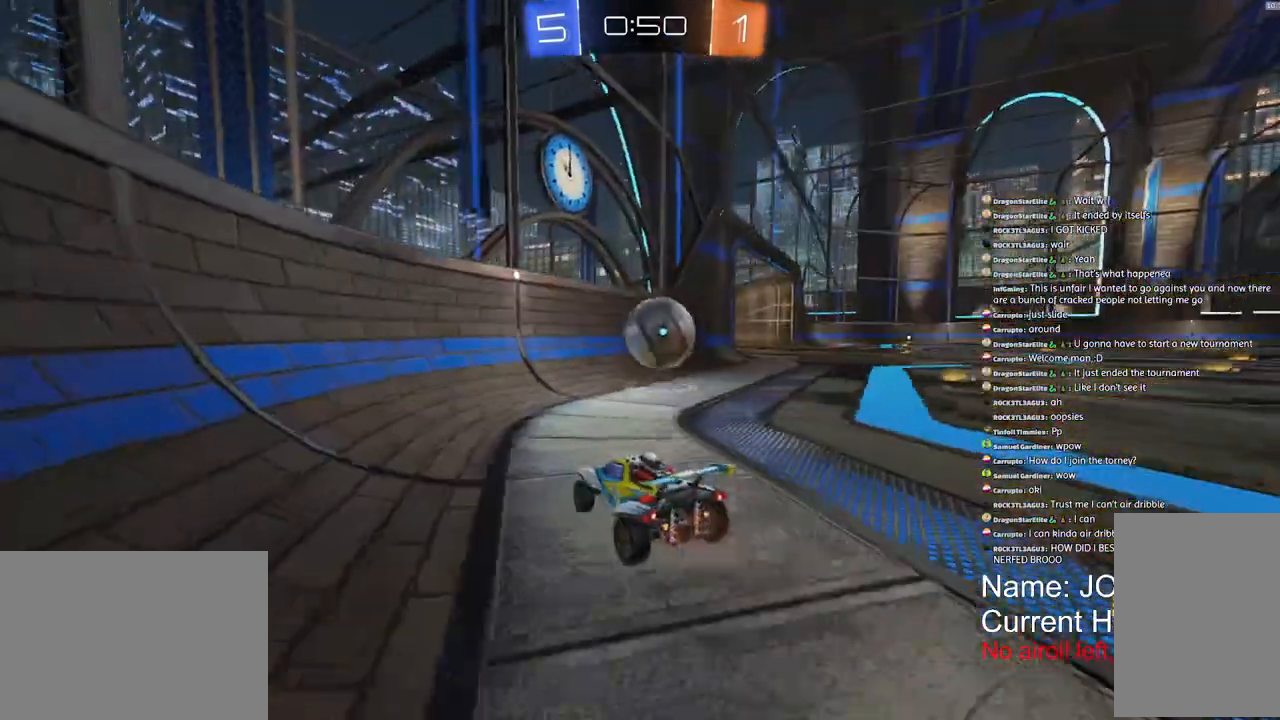
Gameplay with a controller (PlayStation layout); each line is a JSON object with the inputs held at the frame after it (dt_ms = milliseconds from this image to that frame). "events" lists button and stick changes between this image and that frame as [ms after this image, input, new state], when the widget could be followed in between. Not read: DPAD_DOWN DPAD_LEFT DPAD_RIGHT DPAD_UP.
{"dt_ms": 500, "buttons": [], "left_stick": "right", "right_stick": "center", "events": [[333, "L1", "up"], [467, "R2", "up"]]}
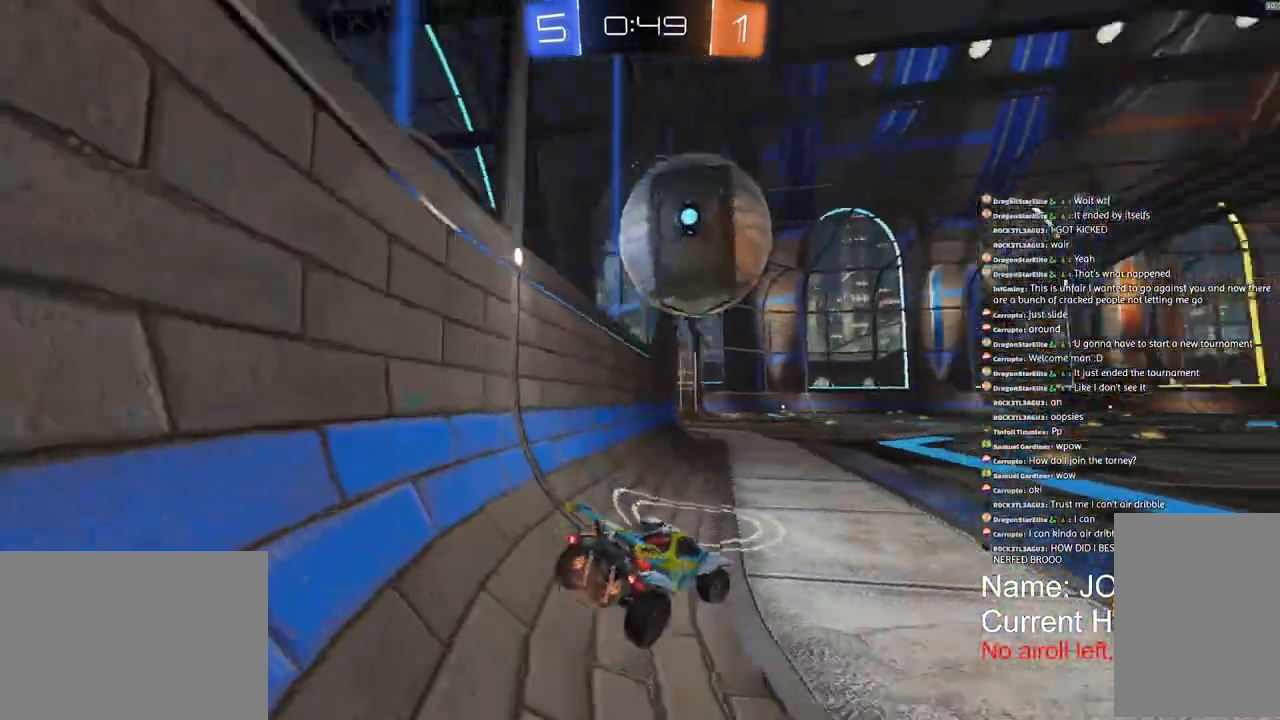
{"dt_ms": 500, "buttons": ["L2"], "left_stick": "down", "right_stick": "center", "events": [[50, "L2", "down"], [283, "left_stick", "down"]]}
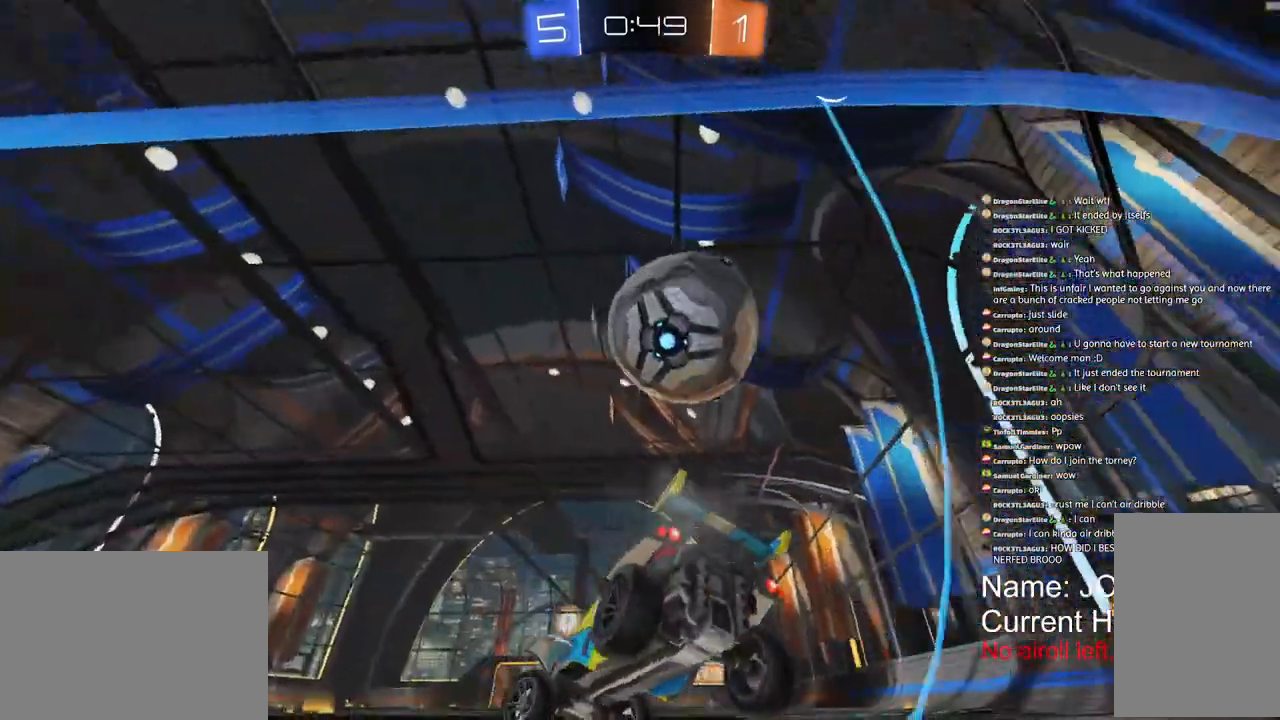
{"dt_ms": 500, "buttons": ["L2"], "left_stick": "down-left", "right_stick": "center", "events": [[50, "L2", "up"], [117, "R2", "down"], [383, "R2", "up"], [400, "L2", "down"], [417, "left_stick", "up-right"], [500, "left_stick", "down-left"]]}
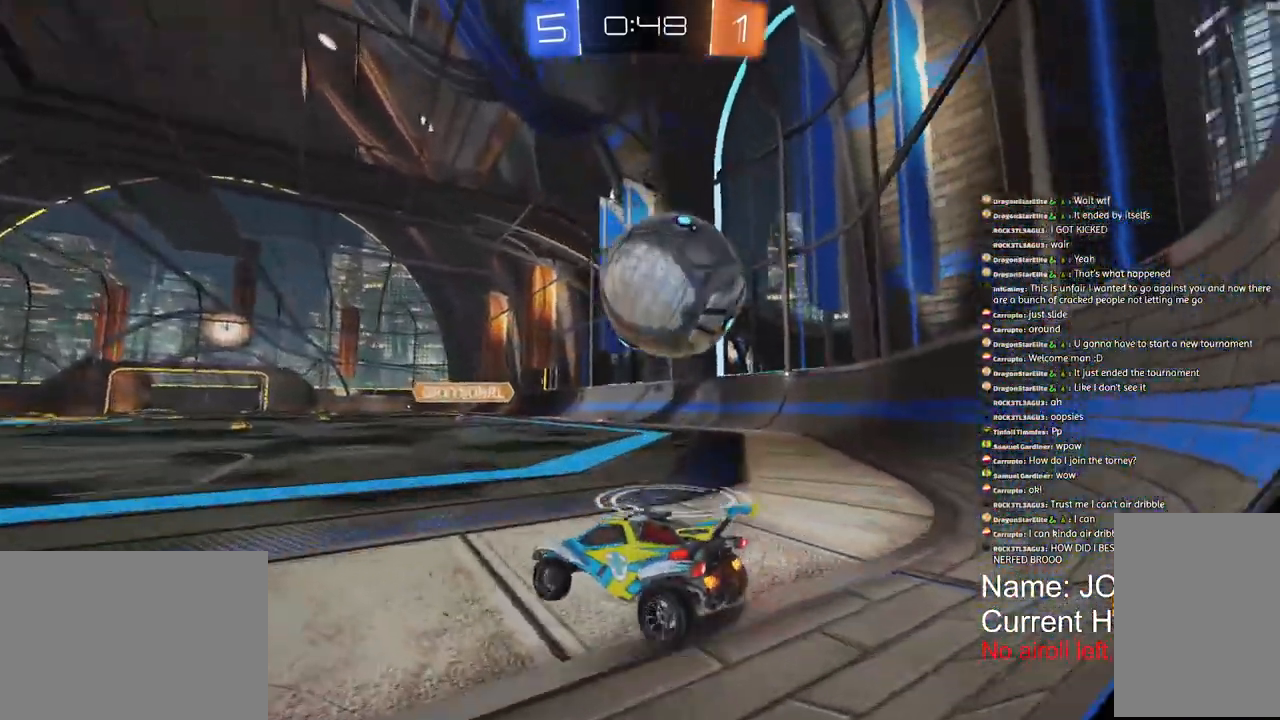
{"dt_ms": 500, "buttons": [], "left_stick": "center", "right_stick": "center", "events": [[67, "left_stick", "left"], [200, "L2", "up"], [483, "left_stick", "center"]]}
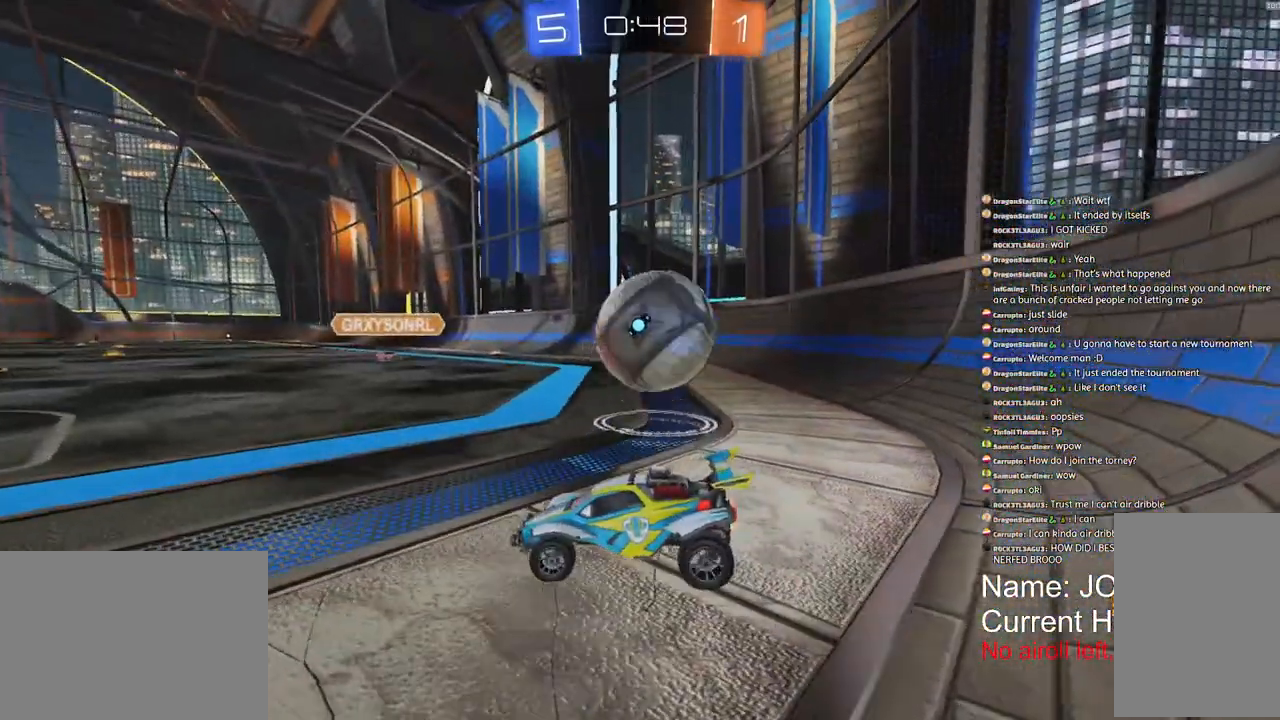
{"dt_ms": 500, "buttons": [], "left_stick": "center", "right_stick": "center", "events": [[300, "R2", "down"], [383, "R2", "up"]]}
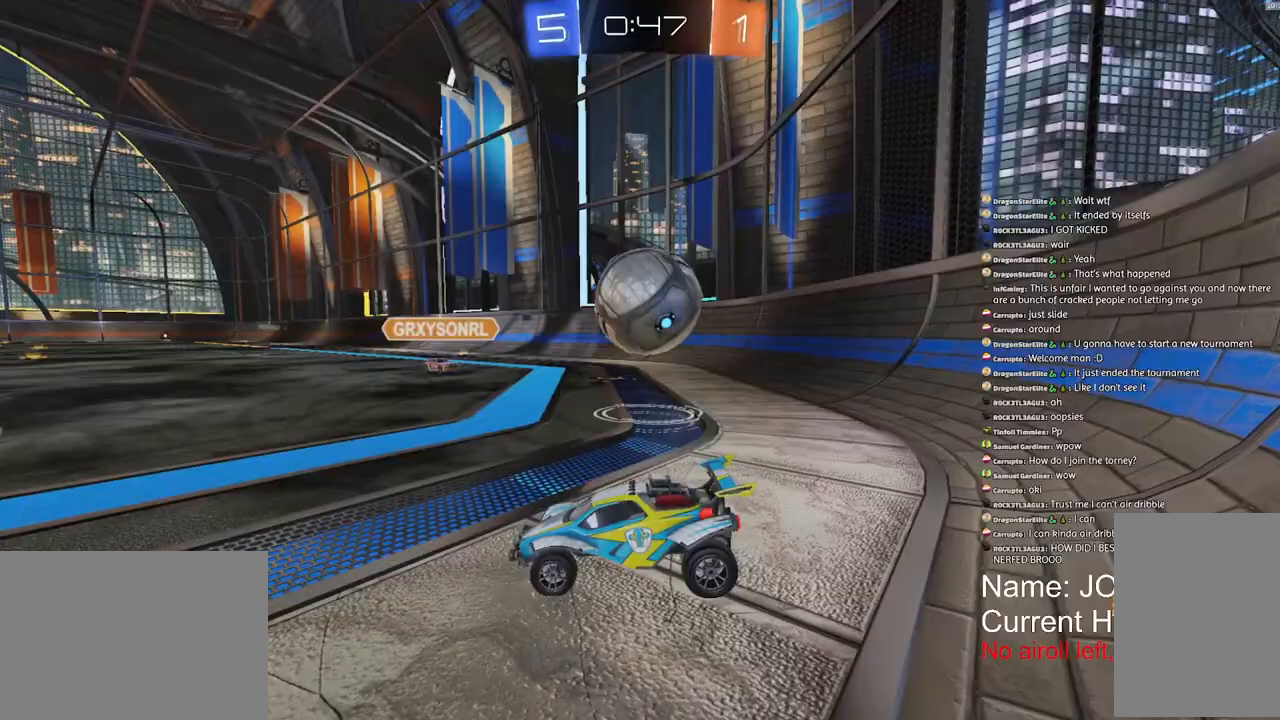
{"dt_ms": 500, "buttons": ["R2"], "left_stick": "left", "right_stick": "center", "events": [[83, "R2", "down"], [167, "R1", "down"], [250, "left_stick", "left"], [350, "R1", "up"]]}
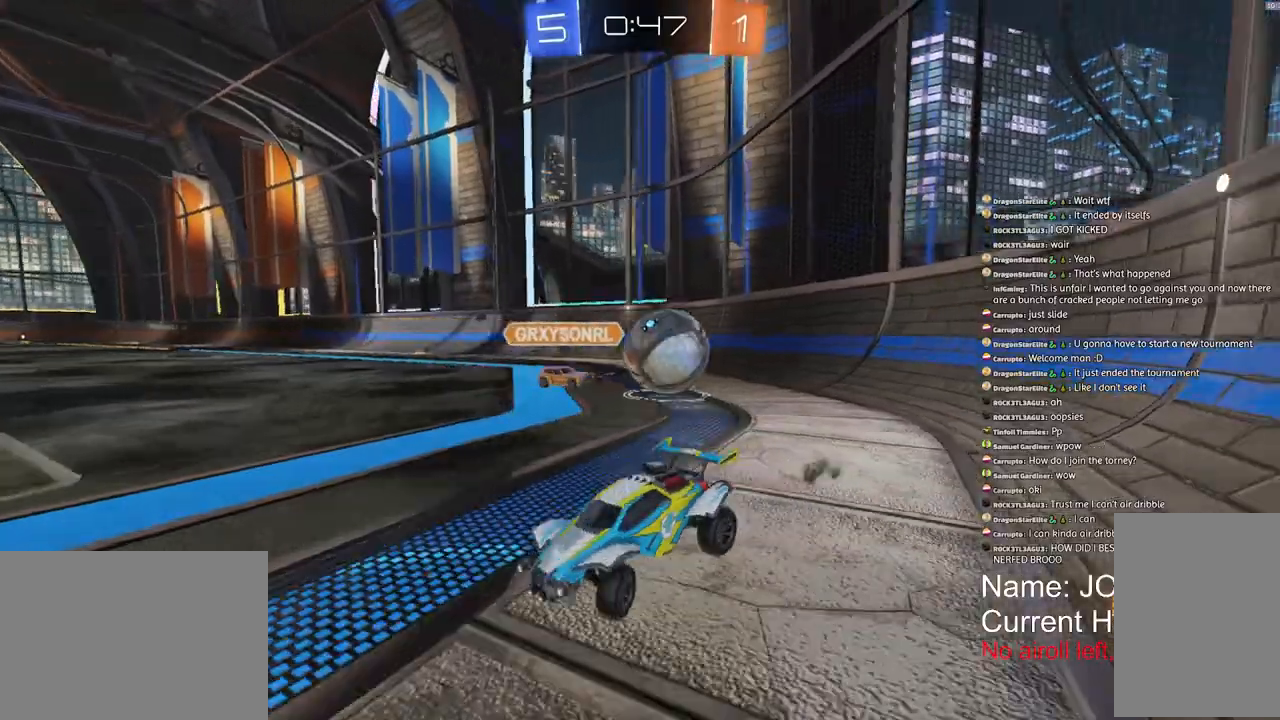
{"dt_ms": 500, "buttons": [], "left_stick": "right", "right_stick": "center", "events": [[233, "R2", "up"], [367, "left_stick", "center"], [450, "left_stick", "right"]]}
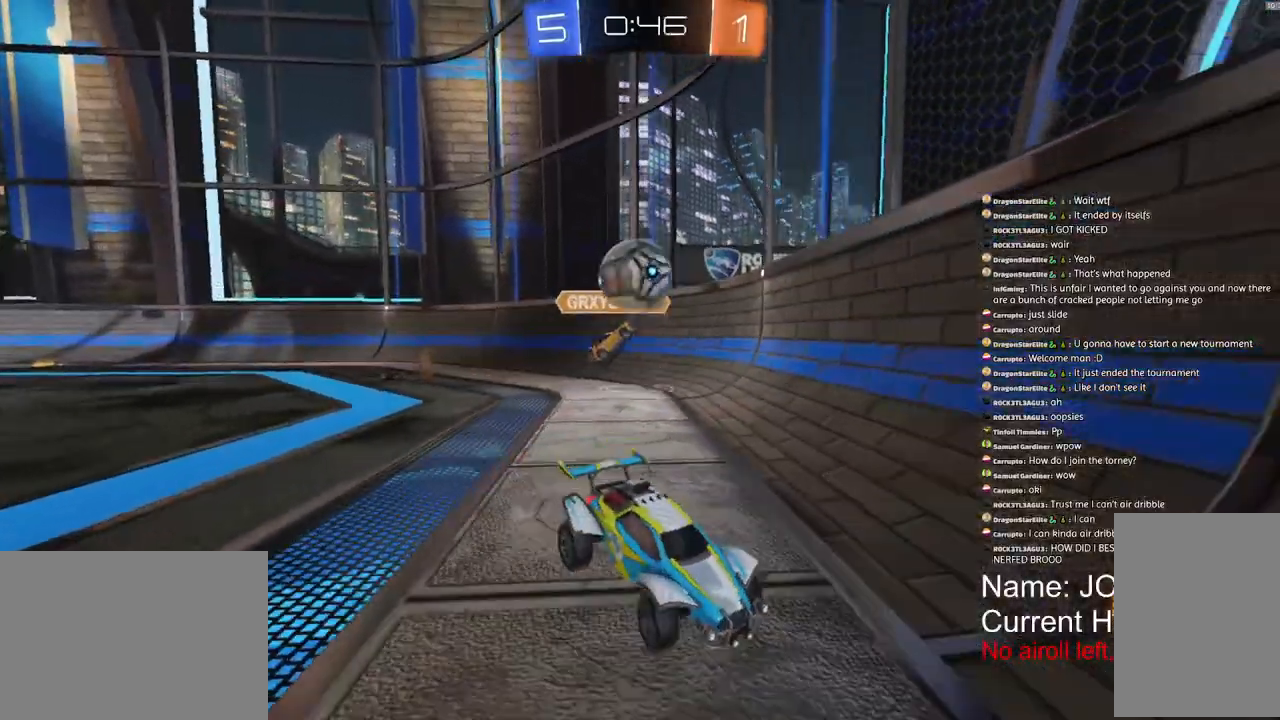
{"dt_ms": 500, "buttons": ["R2"], "left_stick": "right", "right_stick": "center", "events": [[183, "R2", "down"], [183, "left_stick", "up-right"], [300, "left_stick", "center"], [500, "left_stick", "right"]]}
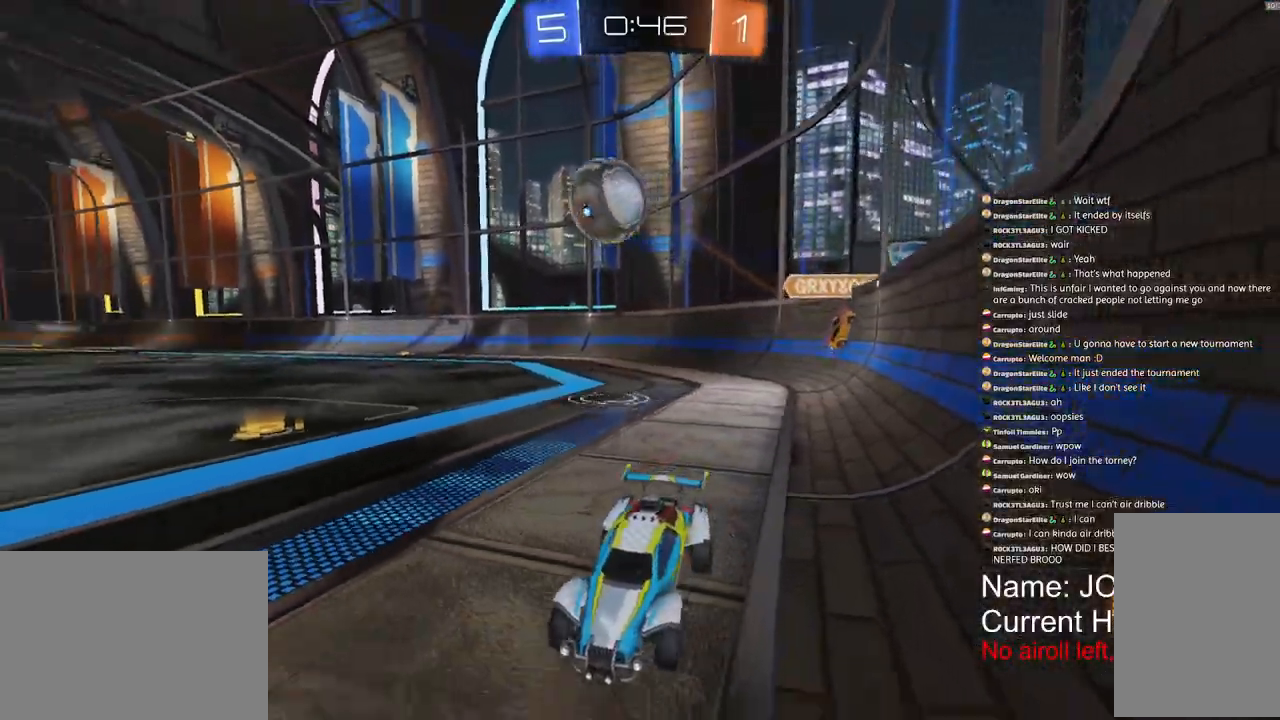
{"dt_ms": 500, "buttons": [], "left_stick": "right", "right_stick": "center", "events": [[183, "left_stick", "up-right"], [350, "left_stick", "right"], [467, "R2", "up"]]}
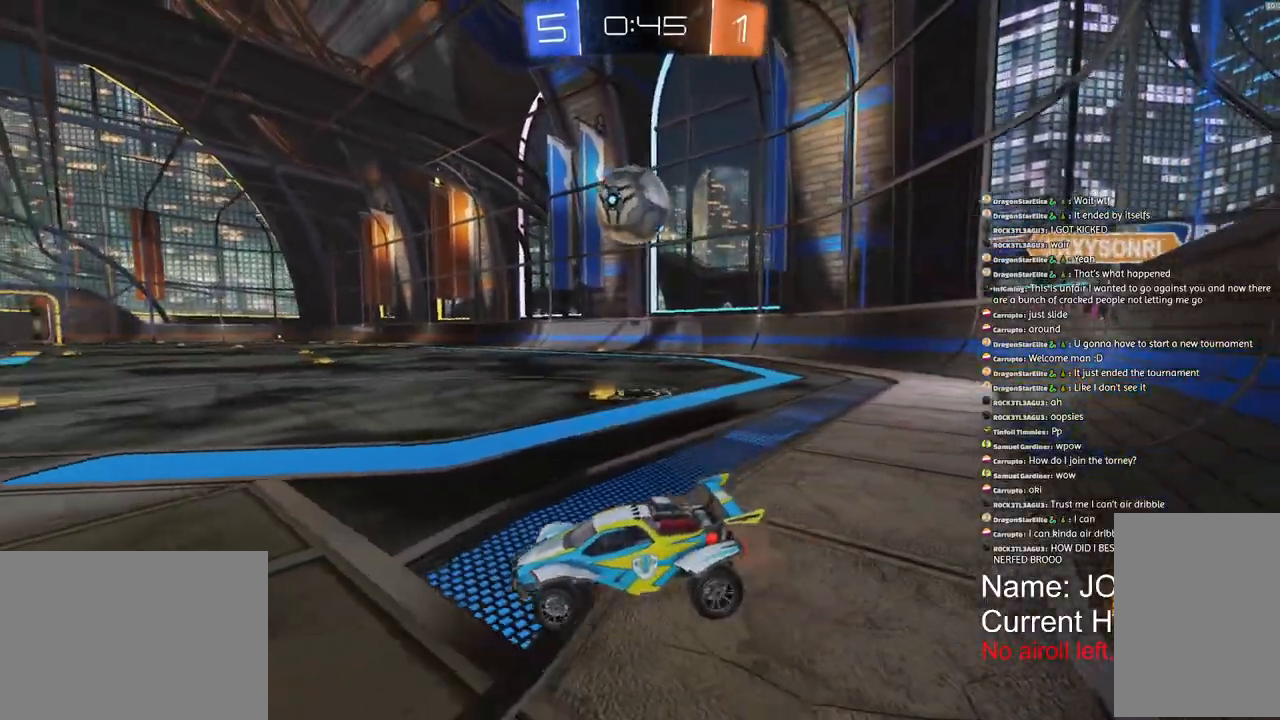
{"dt_ms": 500, "buttons": ["R1", "R2"], "left_stick": "center", "right_stick": "center", "events": [[67, "R2", "down"], [117, "left_stick", "center"], [217, "left_stick", "right"], [317, "left_stick", "center"], [417, "R1", "down"]]}
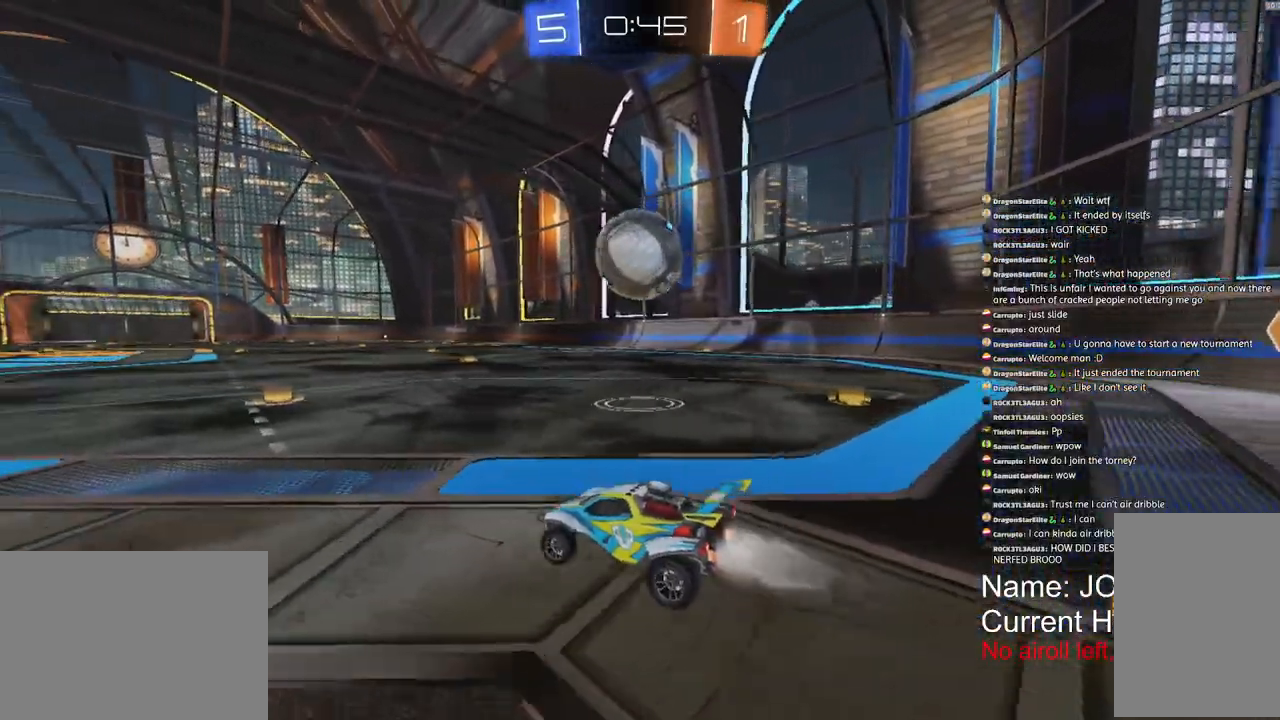
{"dt_ms": 500, "buttons": ["R1", "R2"], "left_stick": "right", "right_stick": "center", "events": [[67, "left_stick", "right"], [217, "left_stick", "center"], [333, "left_stick", "right"]]}
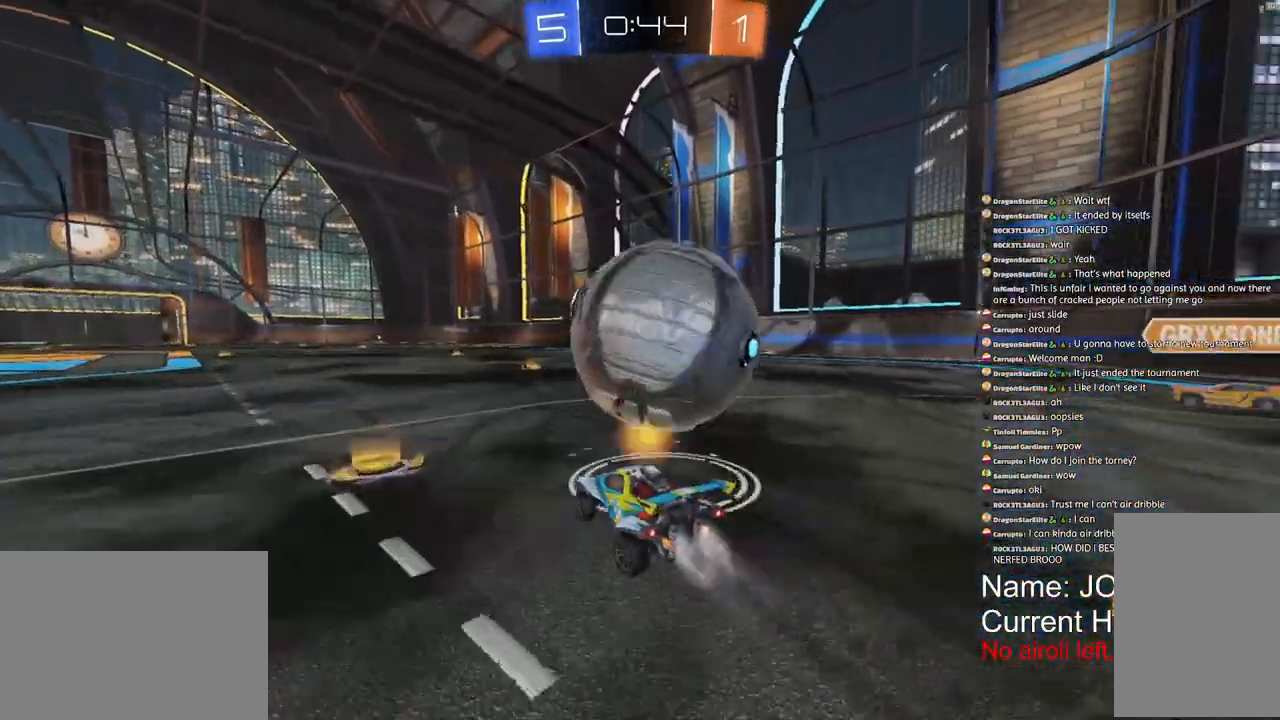
{"dt_ms": 500, "buttons": ["TRIANGLE", "R1", "R2"], "left_stick": "right", "right_stick": "center", "events": [[50, "left_stick", "center"], [200, "left_stick", "right"], [500, "TRIANGLE", "down"]]}
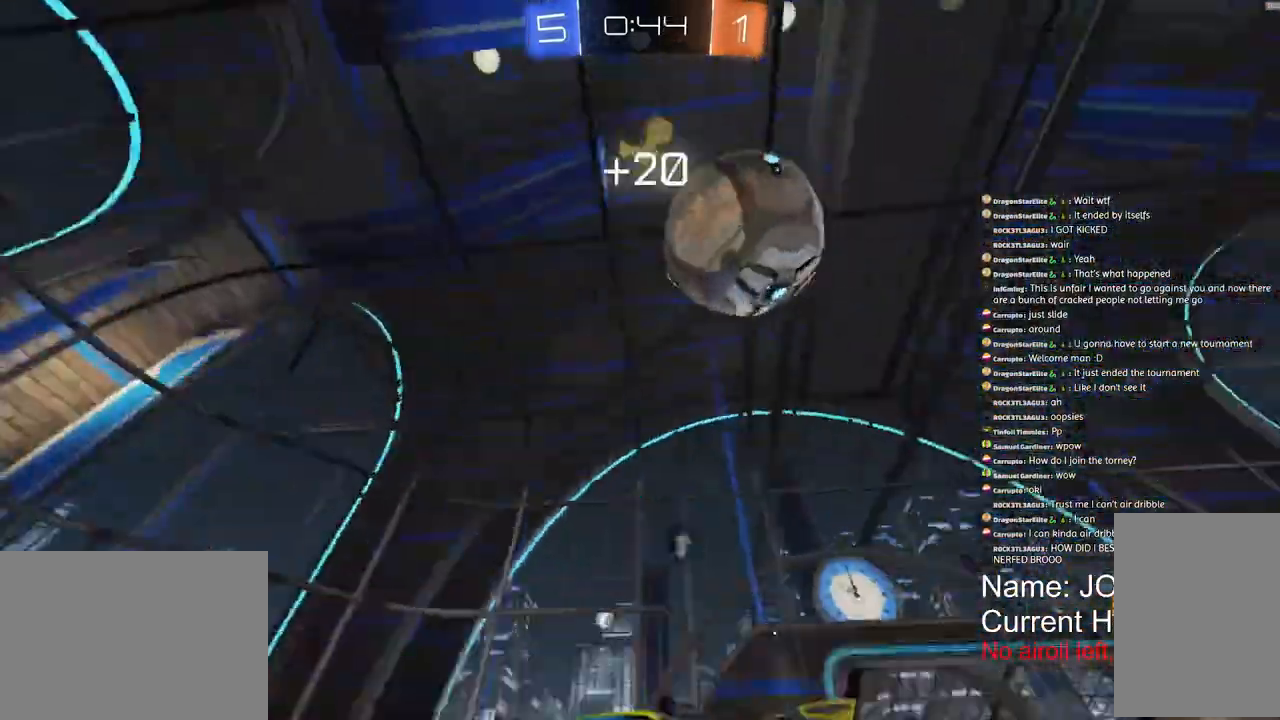
{"dt_ms": 500, "buttons": ["TRIANGLE", "R2"], "left_stick": "right", "right_stick": "center"}
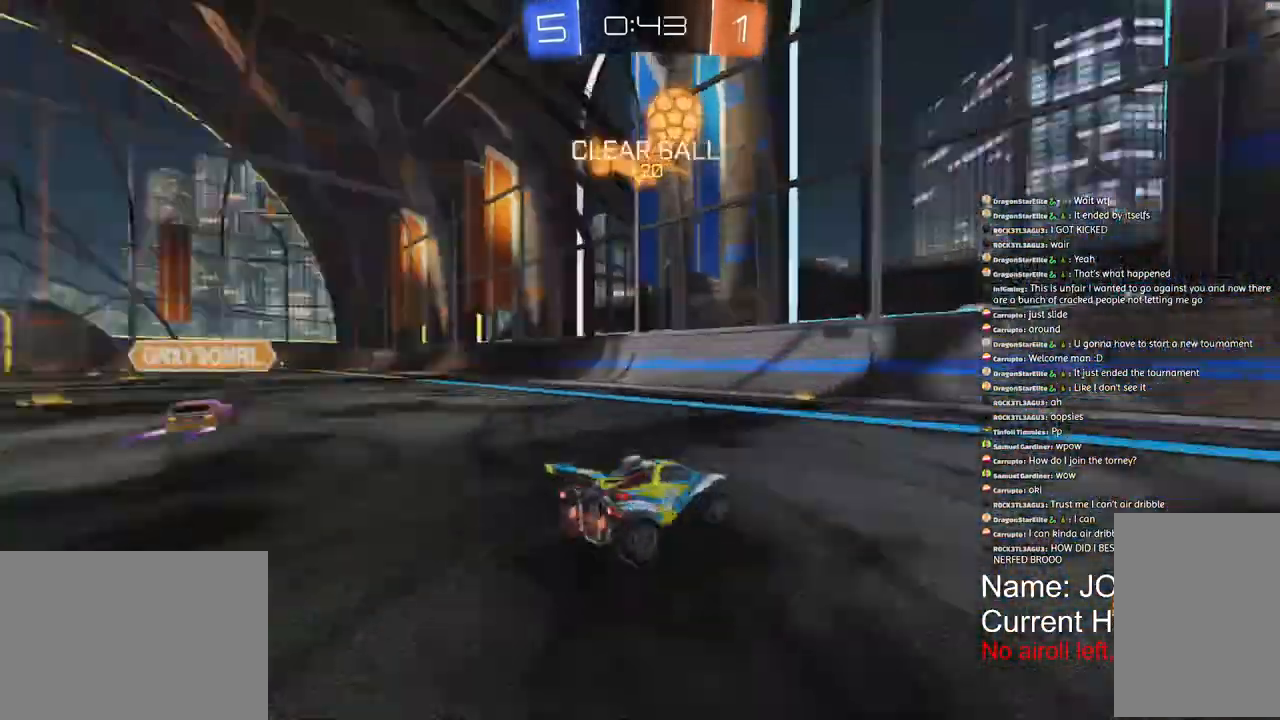
{"dt_ms": 500, "buttons": [], "left_stick": "left", "right_stick": "center"}
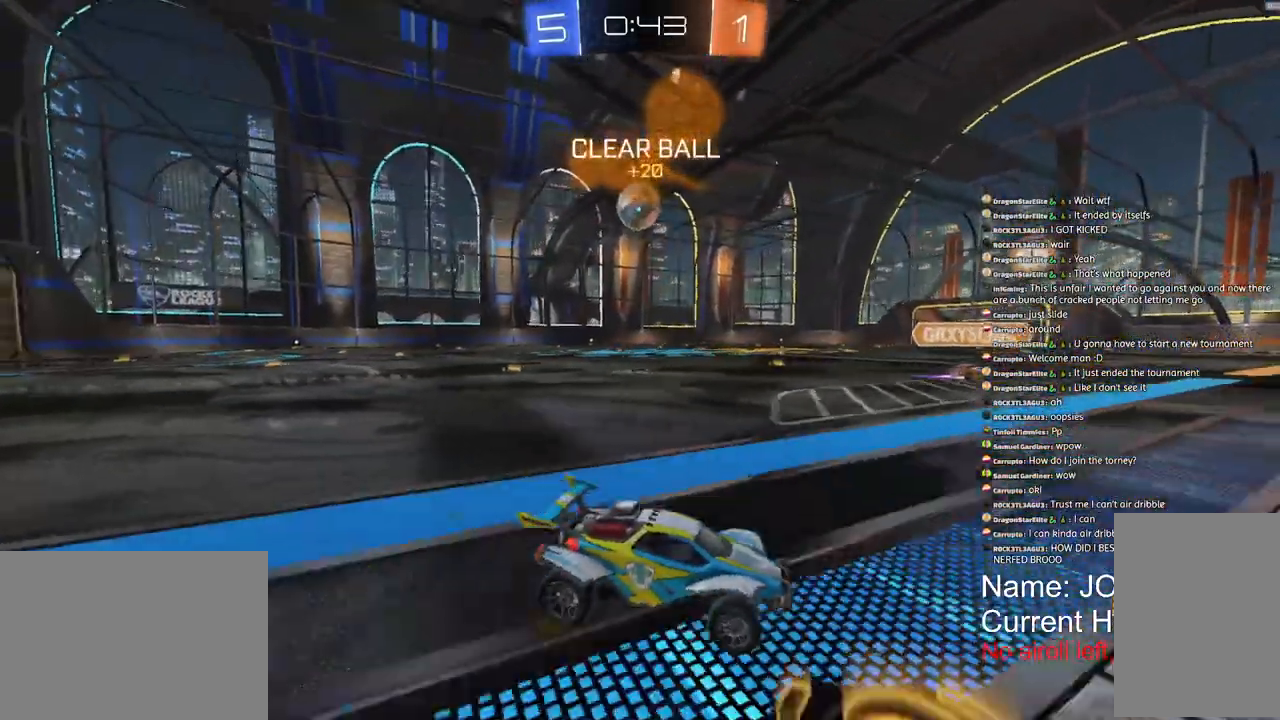
{"dt_ms": 500, "buttons": [], "left_stick": "center", "right_stick": "center", "events": [[450, "left_stick", "center"]]}
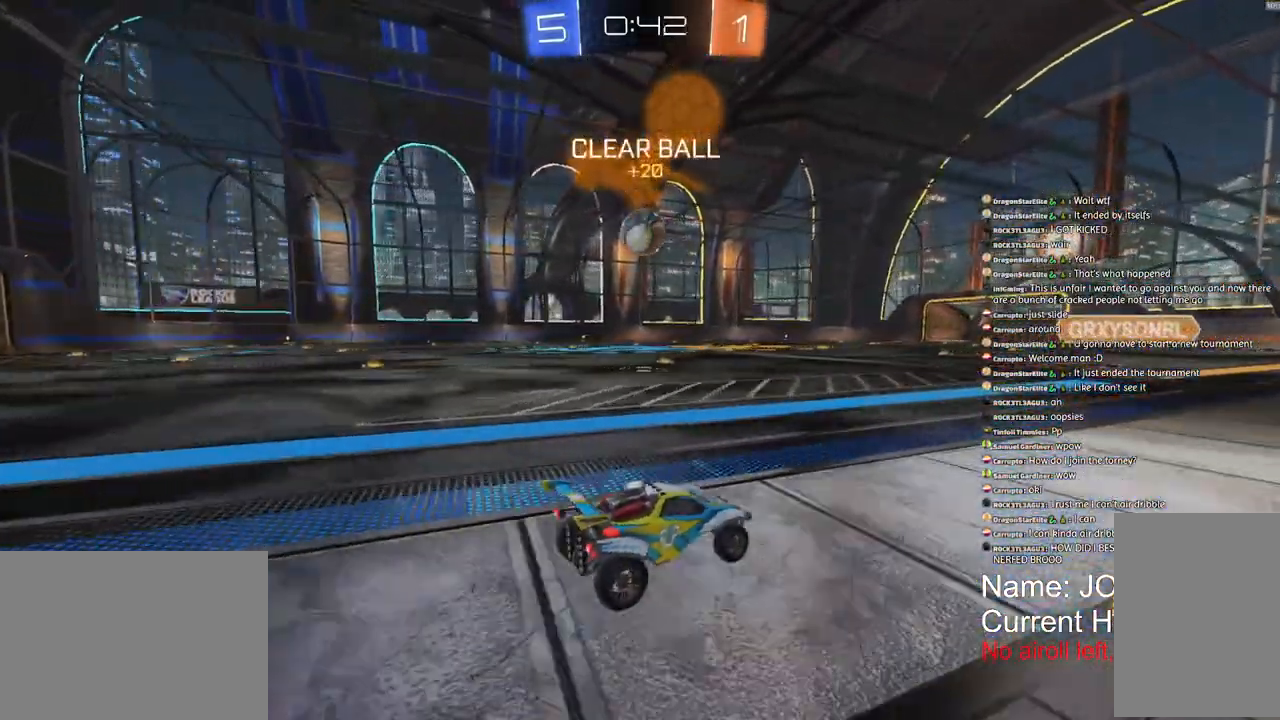
{"dt_ms": 500, "buttons": [], "left_stick": "right", "right_stick": "center", "events": [[50, "left_stick", "right"]]}
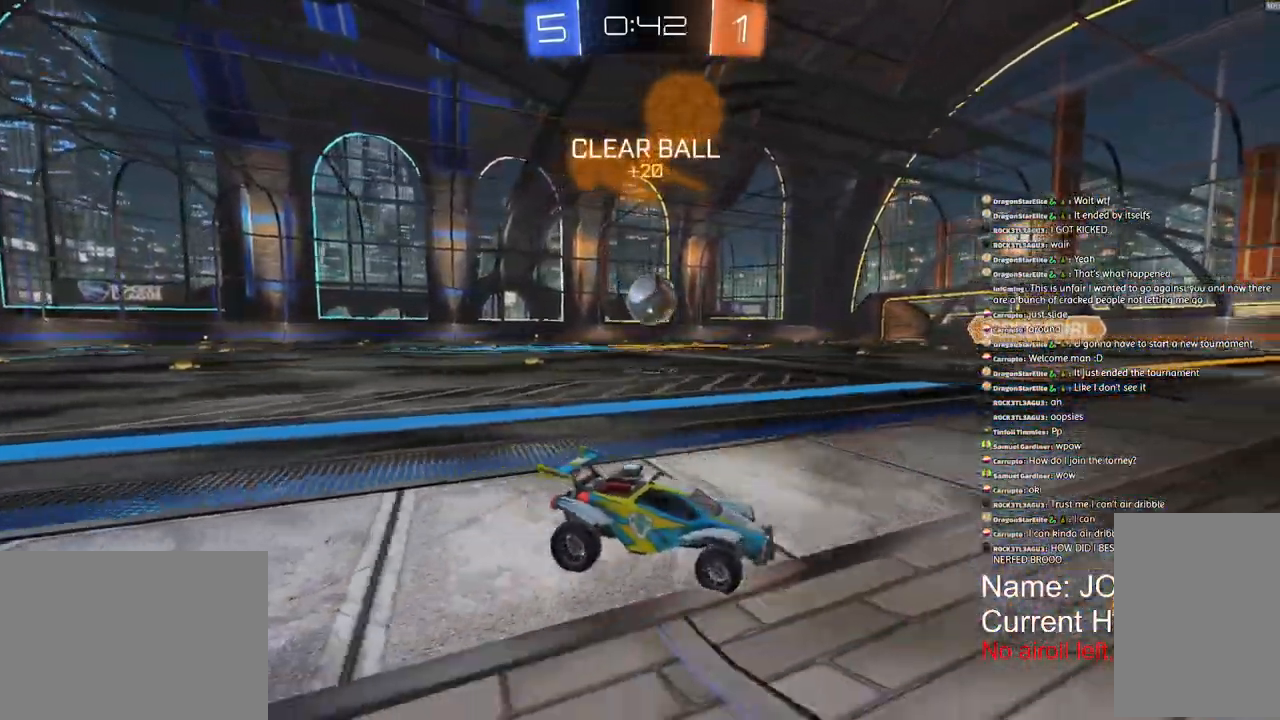
{"dt_ms": 500, "buttons": ["R2"], "left_stick": "left", "right_stick": "center", "events": [[183, "R2", "down"], [467, "left_stick", "left"]]}
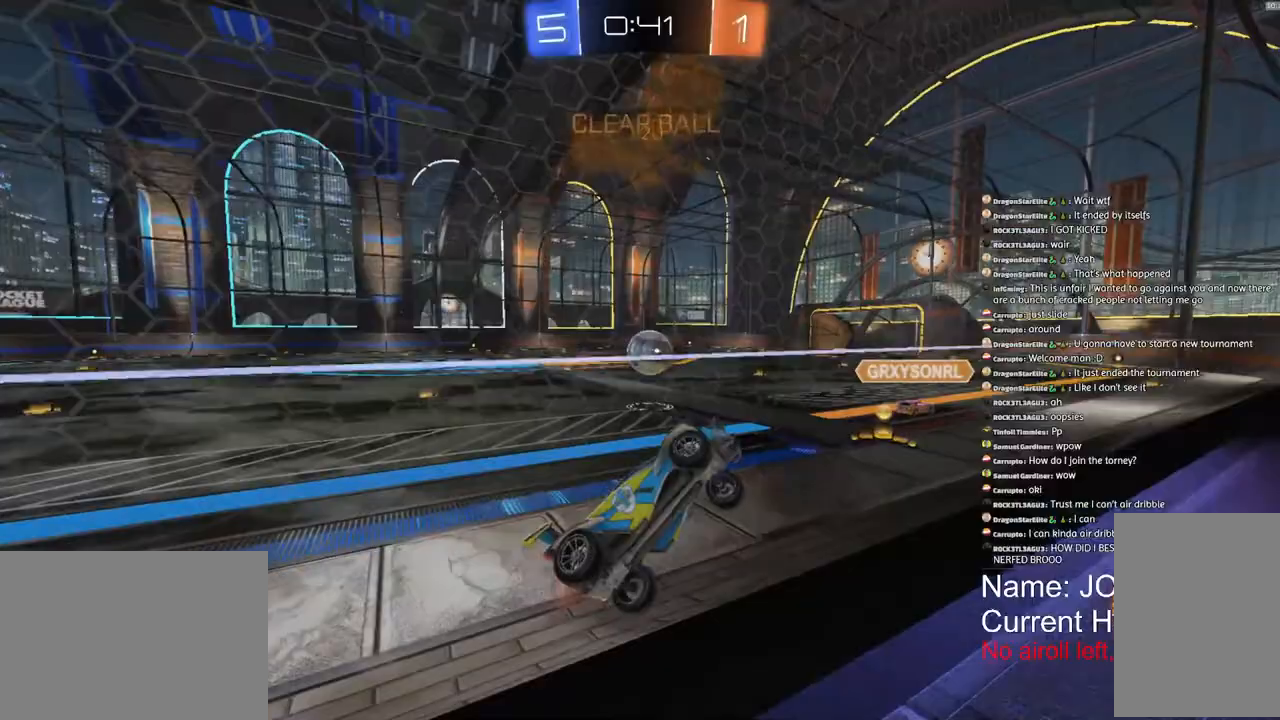
{"dt_ms": 500, "buttons": ["R2"], "left_stick": "left", "right_stick": "center", "events": []}
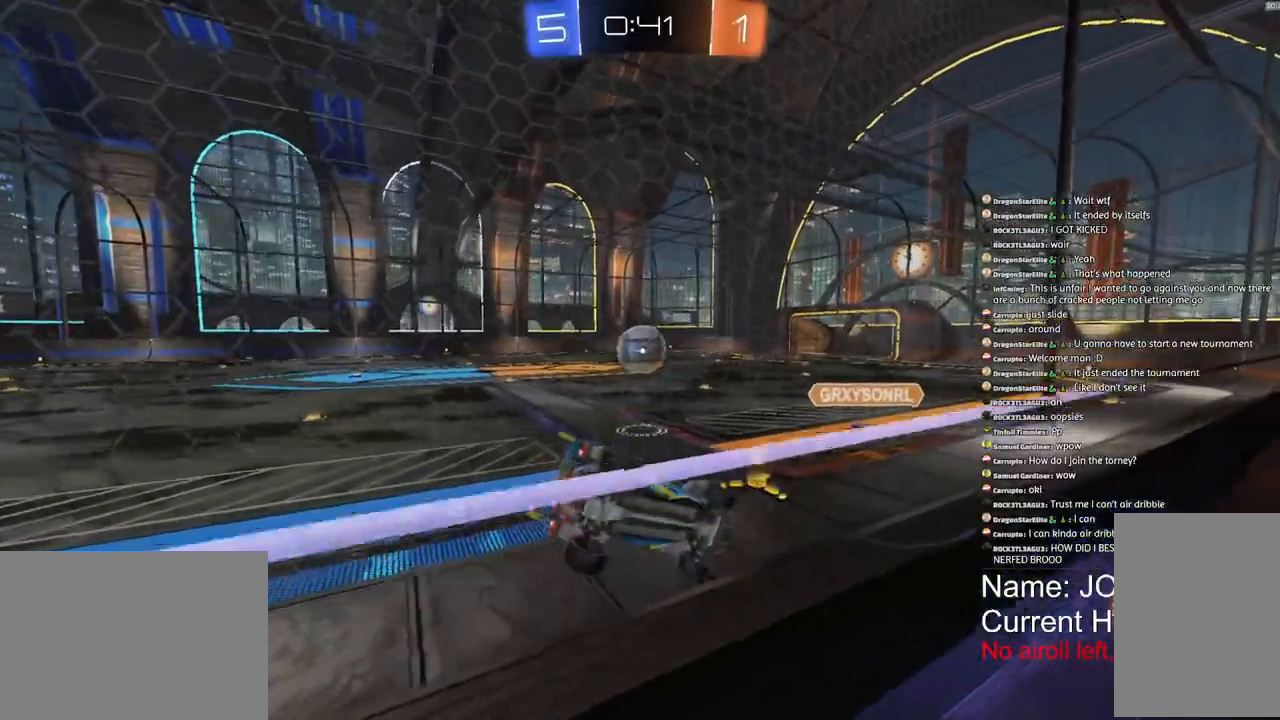
{"dt_ms": 500, "buttons": ["R1", "R2"], "left_stick": "center", "right_stick": "center", "events": [[233, "R1", "down"], [400, "left_stick", "center"]]}
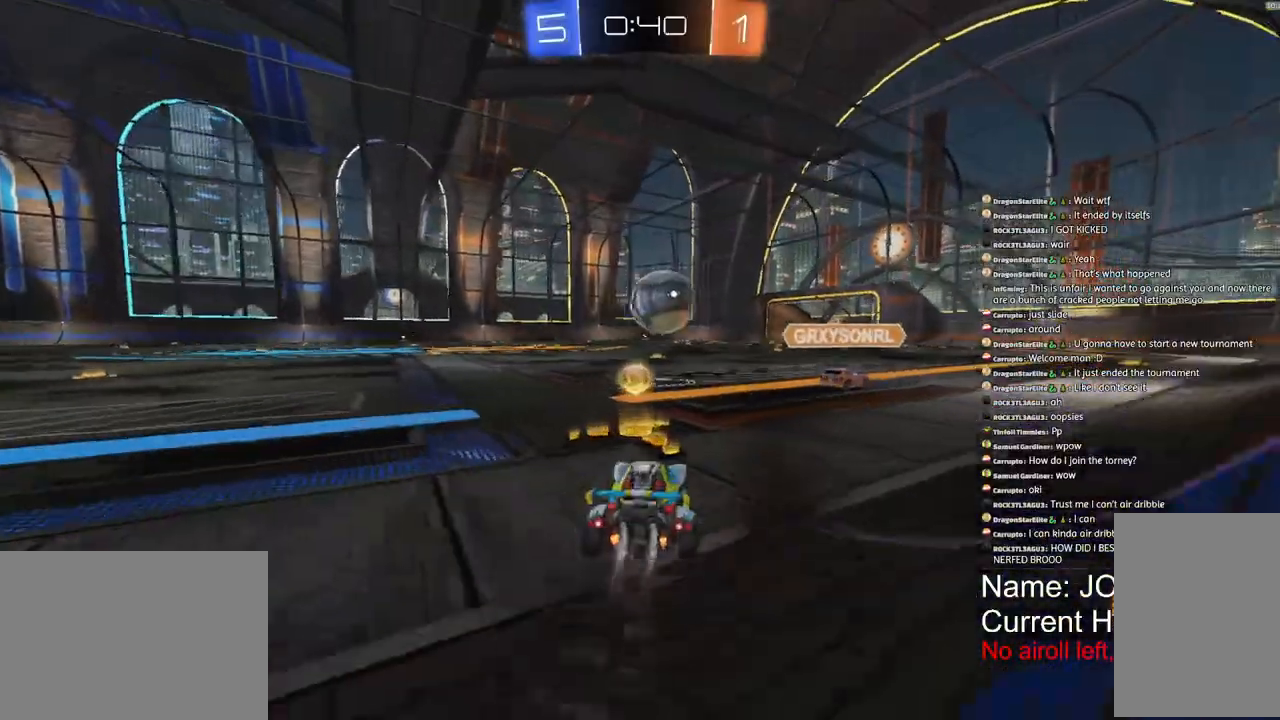
{"dt_ms": 500, "buttons": ["R1", "R2"], "left_stick": "center", "right_stick": "center", "events": []}
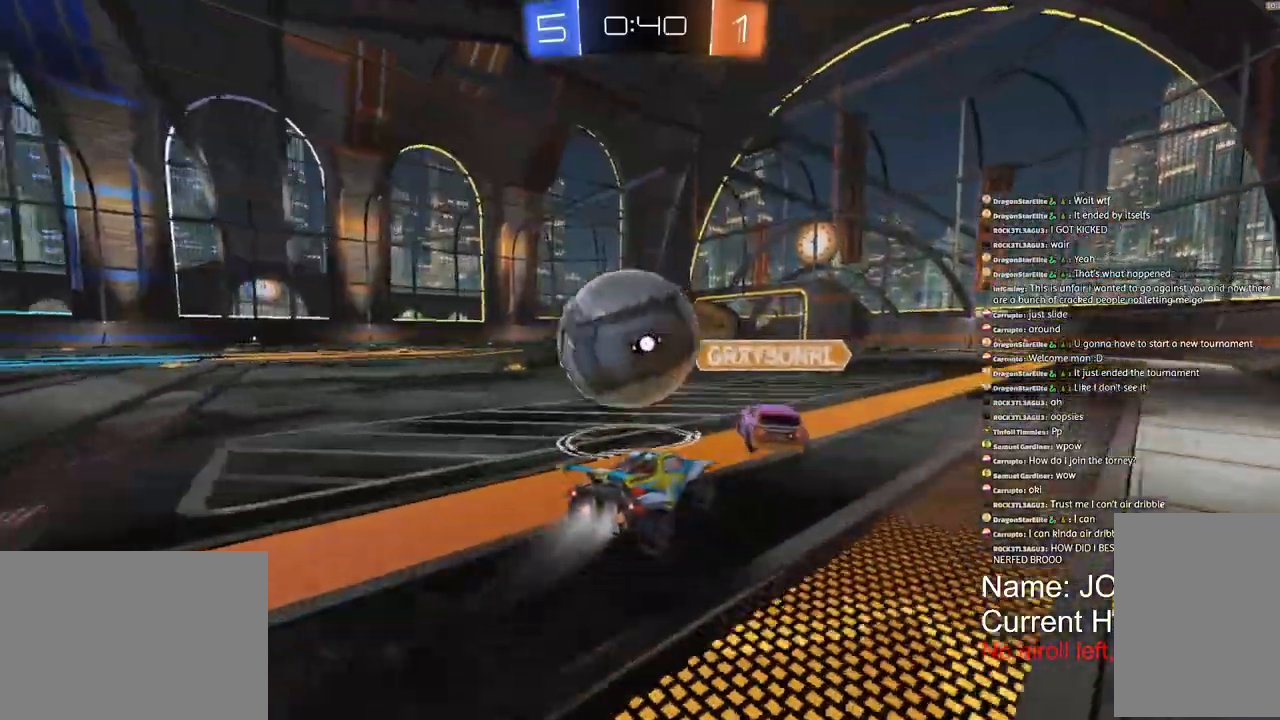
{"dt_ms": 1000, "buttons": ["R2"], "left_stick": "right", "right_stick": "center"}
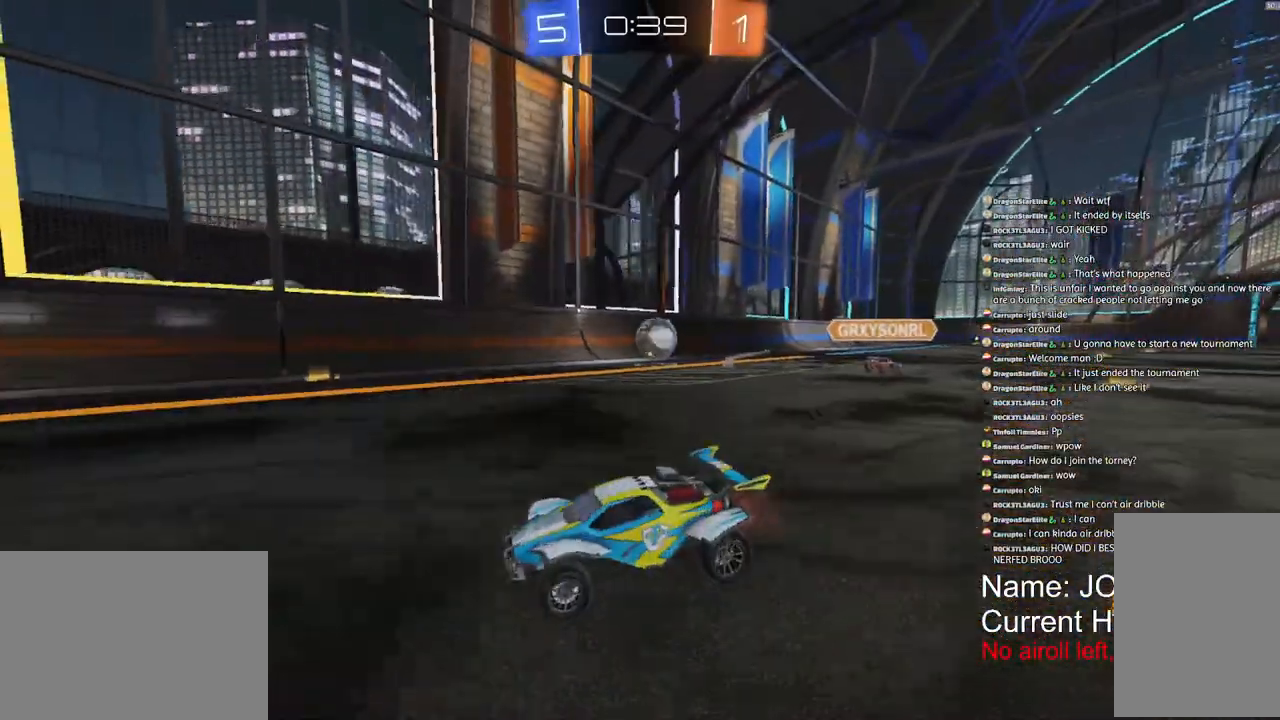
{"dt_ms": 500, "buttons": [], "left_stick": "right", "right_stick": "center", "events": [[500, "R2", "up"]]}
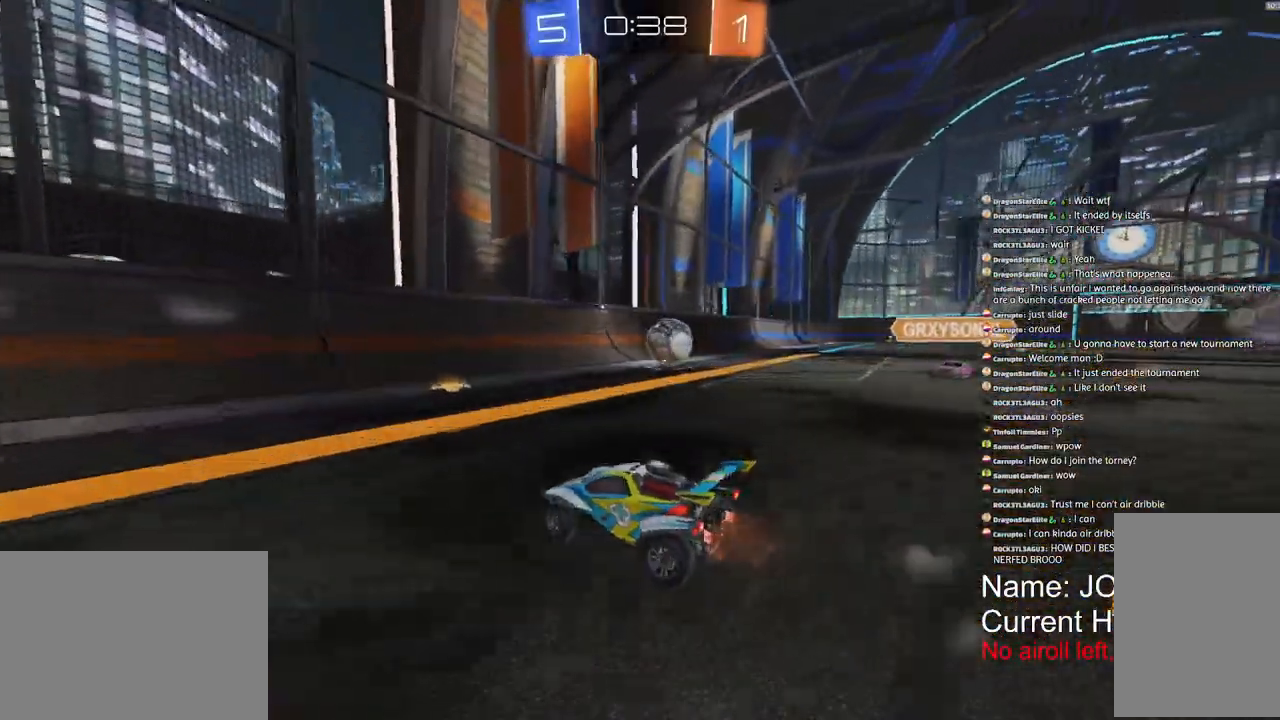
{"dt_ms": 500, "buttons": ["R2"], "left_stick": "right", "right_stick": "center", "events": [[167, "R2", "down"]]}
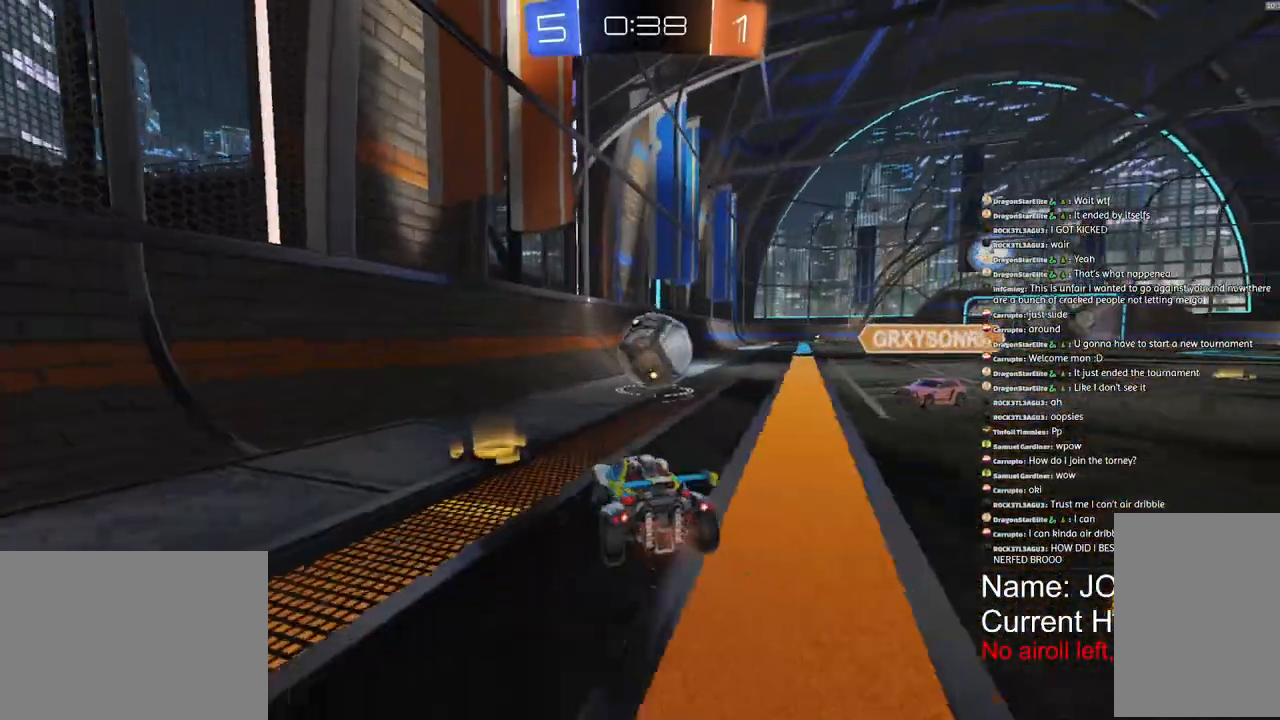
{"dt_ms": 500, "buttons": ["R1", "R2"], "left_stick": "down-left", "right_stick": "center", "events": [[83, "R1", "down"], [83, "left_stick", "center"], [150, "left_stick", "down-left"]]}
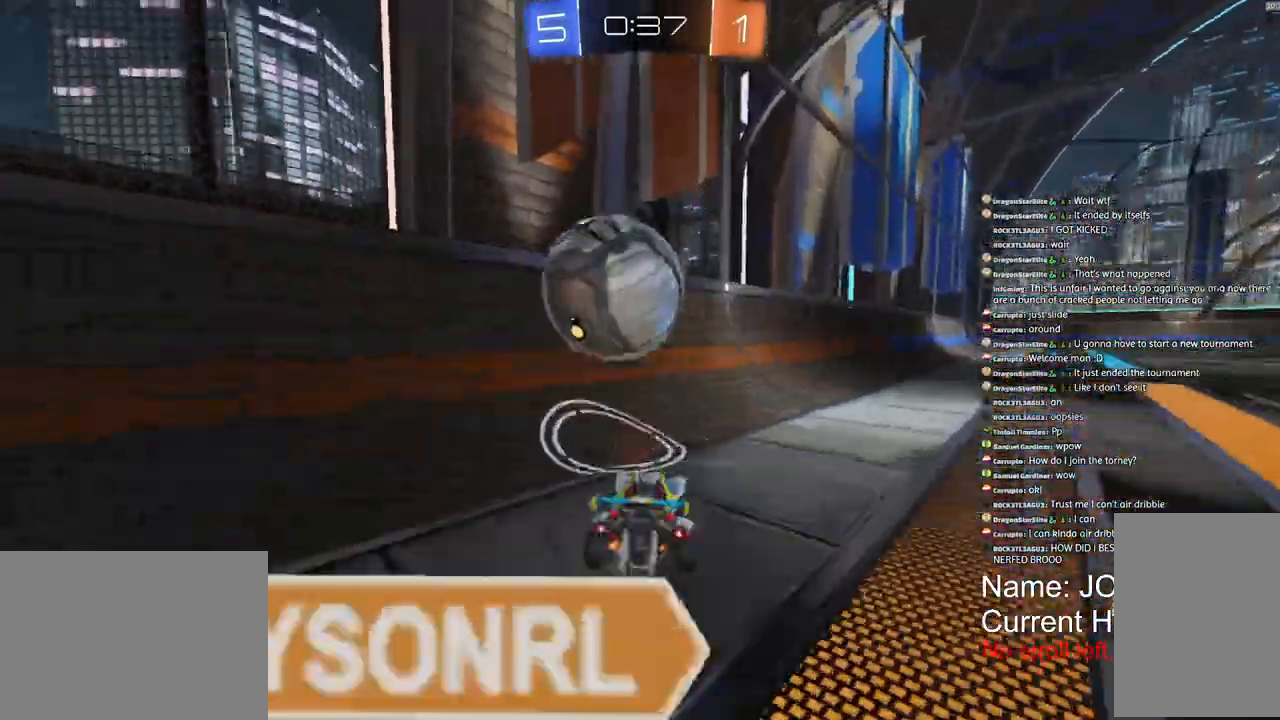
{"dt_ms": 500, "buttons": ["R2"], "left_stick": "center", "right_stick": "center", "events": [[50, "left_stick", "center"], [383, "R1", "up"]]}
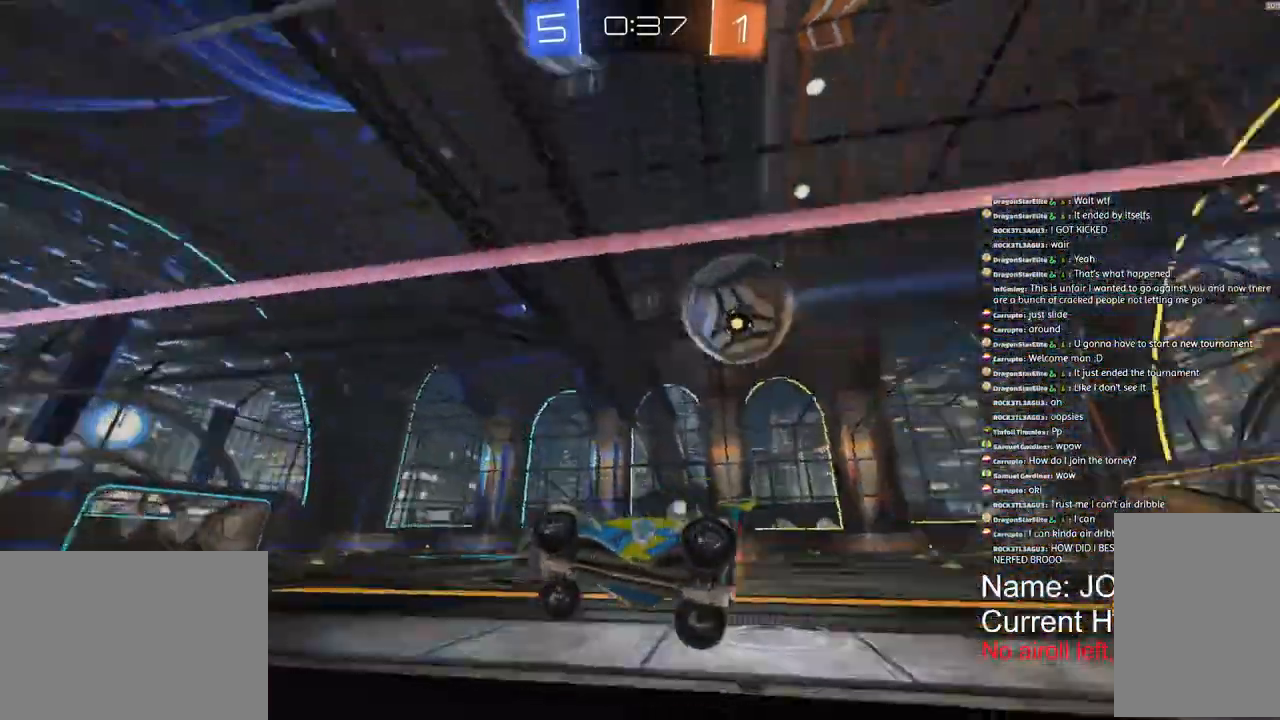
{"dt_ms": 500, "buttons": ["R2"], "left_stick": "down-right", "right_stick": "center", "events": [[150, "left_stick", "down-right"], [300, "R2", "up"], [350, "L2", "down"], [433, "L2", "up"], [450, "R2", "down"]]}
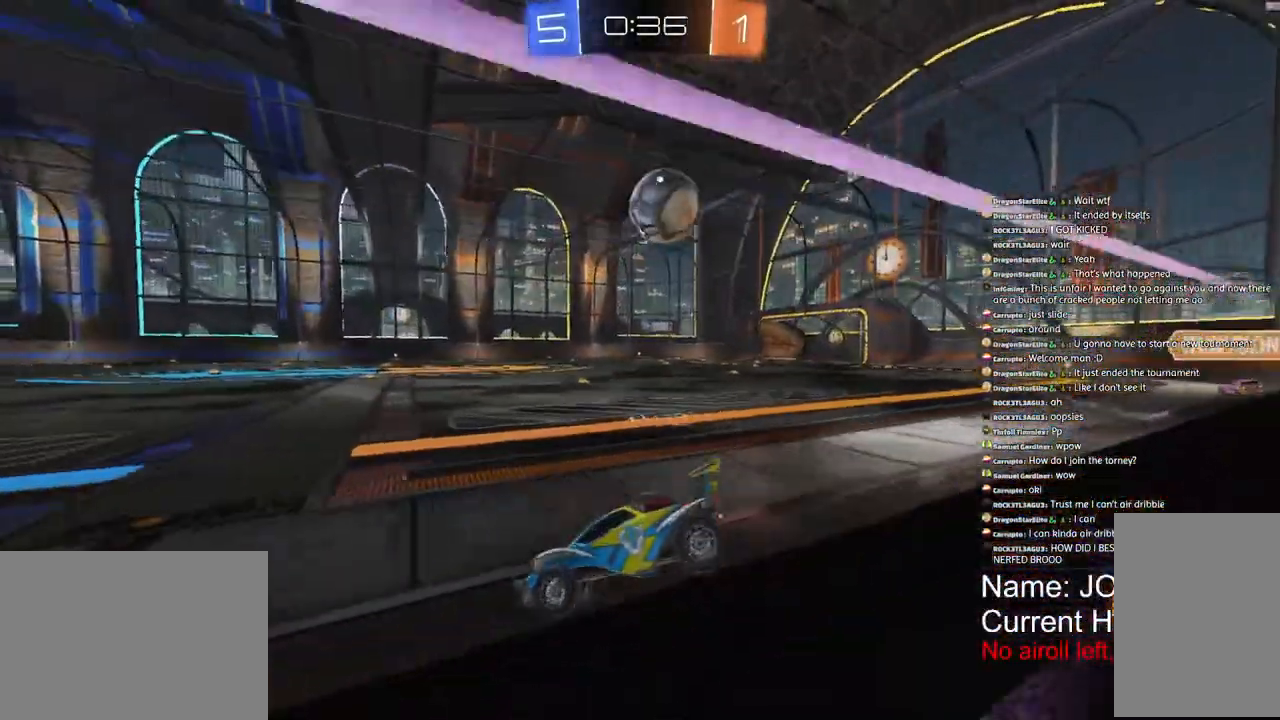
{"dt_ms": 500, "buttons": [], "left_stick": "center", "right_stick": "center"}